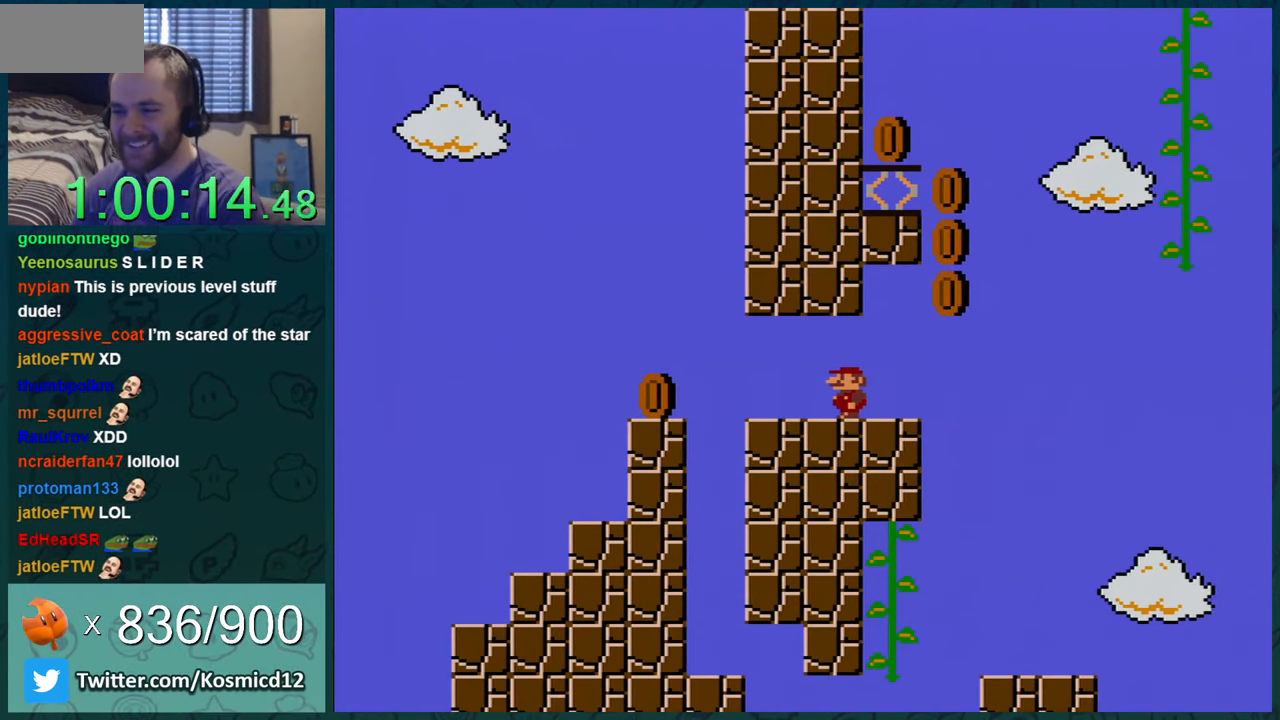
Gameplay with a controller (Nintendo layout); each line is a JSON object with the inputs held at the frame after it. "events" lists button and stick changes between this image and that frame as [ms after this image, input, new state], when the widget could be followed in between. Not read: L1 L3 R1 R3.
{"buttons": ["Y"], "events": [[267, "DPAD_RIGHT", "down"], [384, "DPAD_RIGHT", "up"]]}
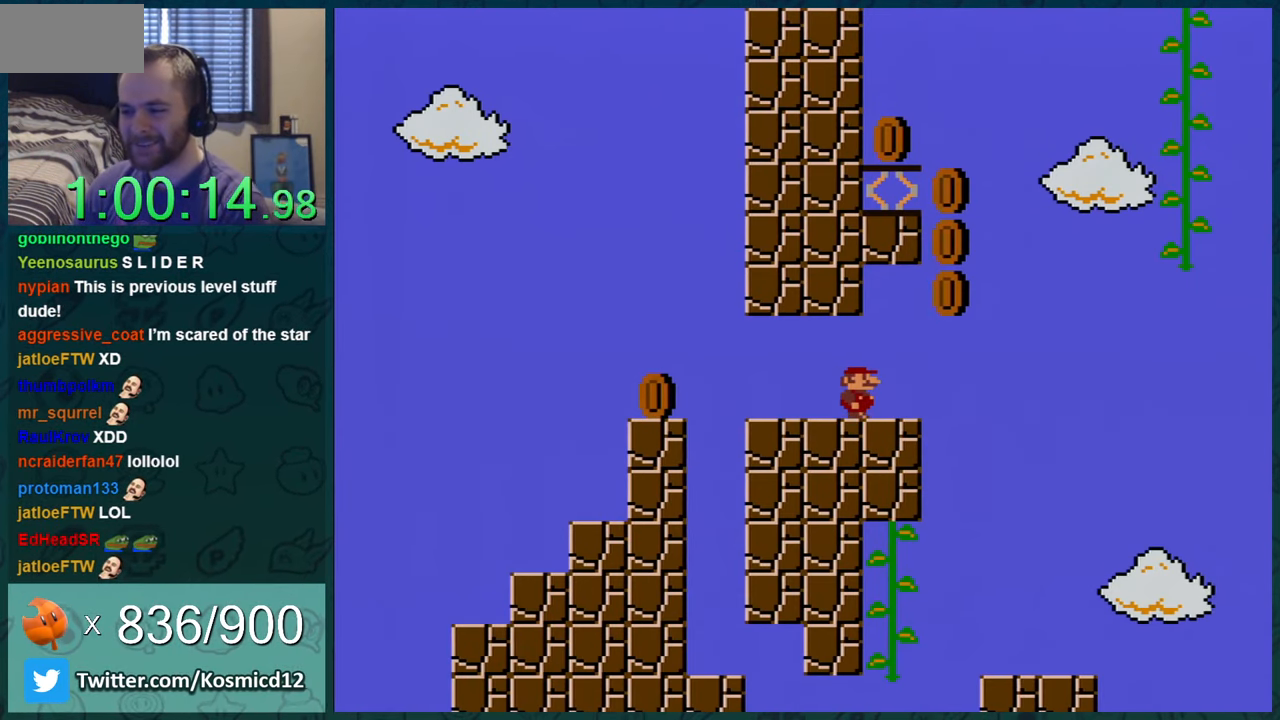
{"buttons": ["Y"], "events": [[101, "DPAD_LEFT", "down"], [384, "DPAD_LEFT", "up"]]}
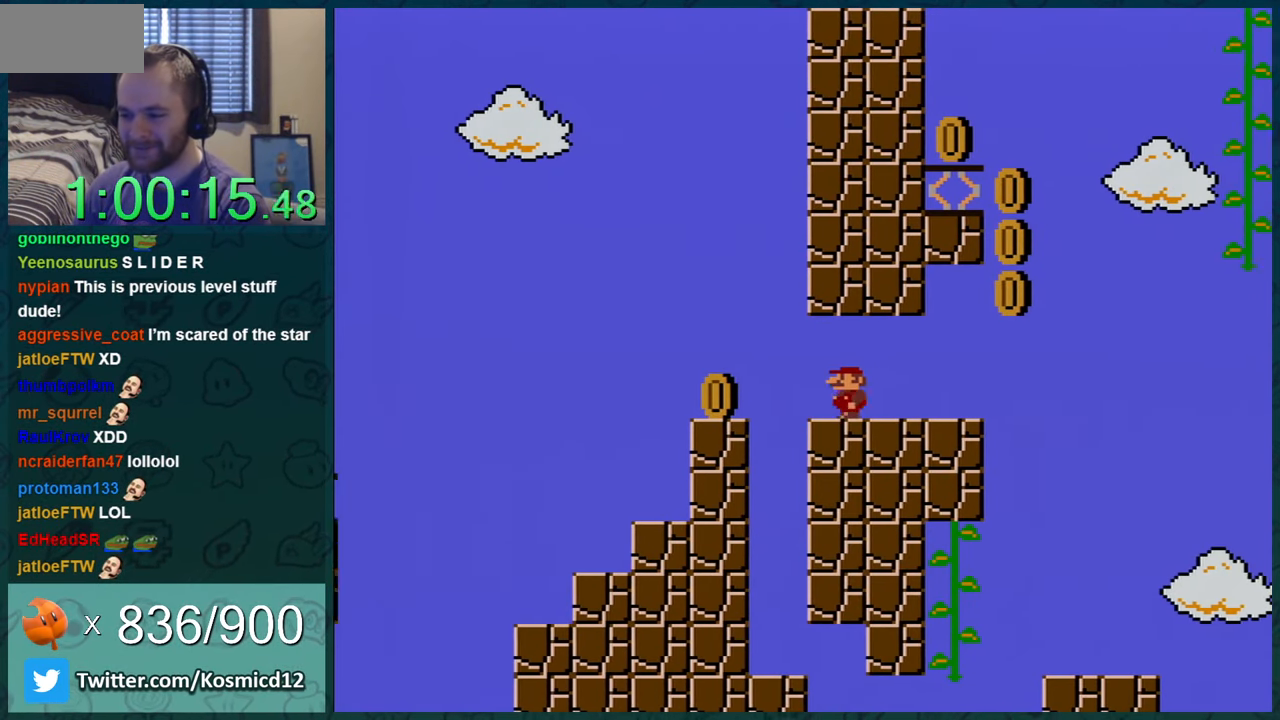
{"buttons": ["Y", "DPAD_RIGHT"], "events": [[133, "DPAD_LEFT", "down"], [217, "DPAD_LEFT", "up"], [317, "DPAD_RIGHT", "down"]]}
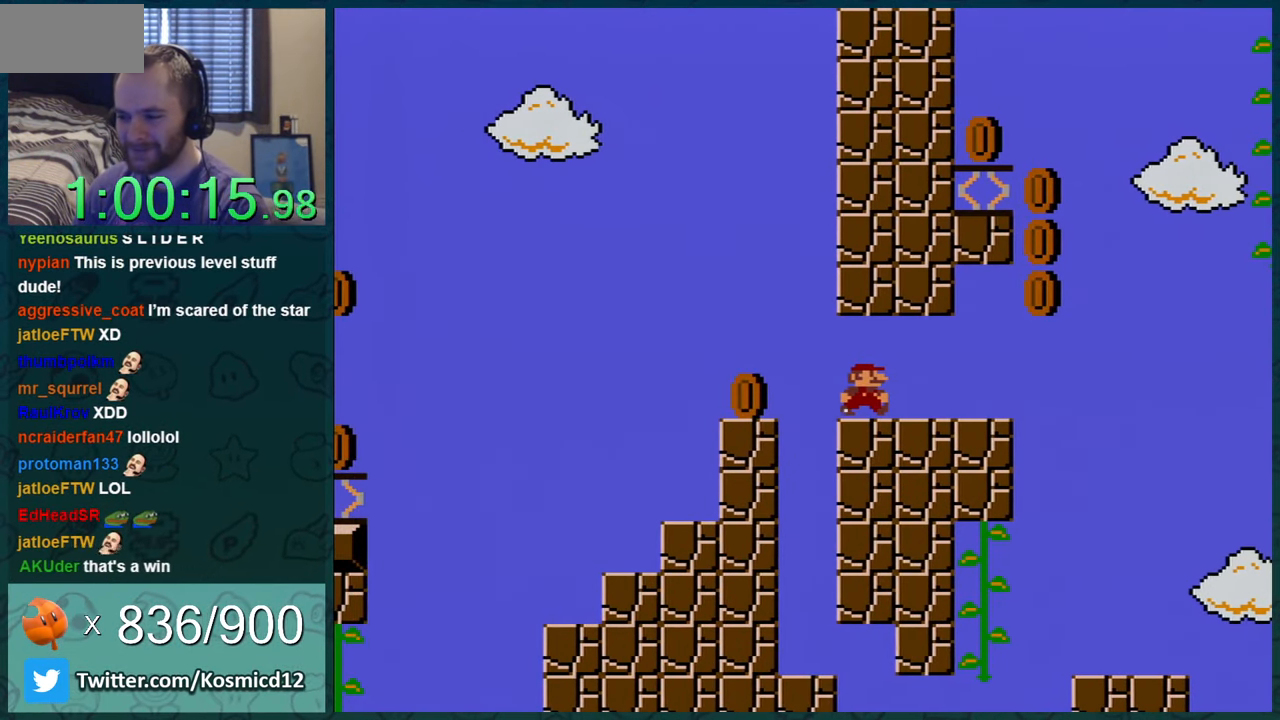
{"buttons": ["B", "Y", "DPAD_LEFT"], "events": [[368, "DPAD_RIGHT", "up"], [418, "DPAD_LEFT", "down"], [451, "B", "down"]]}
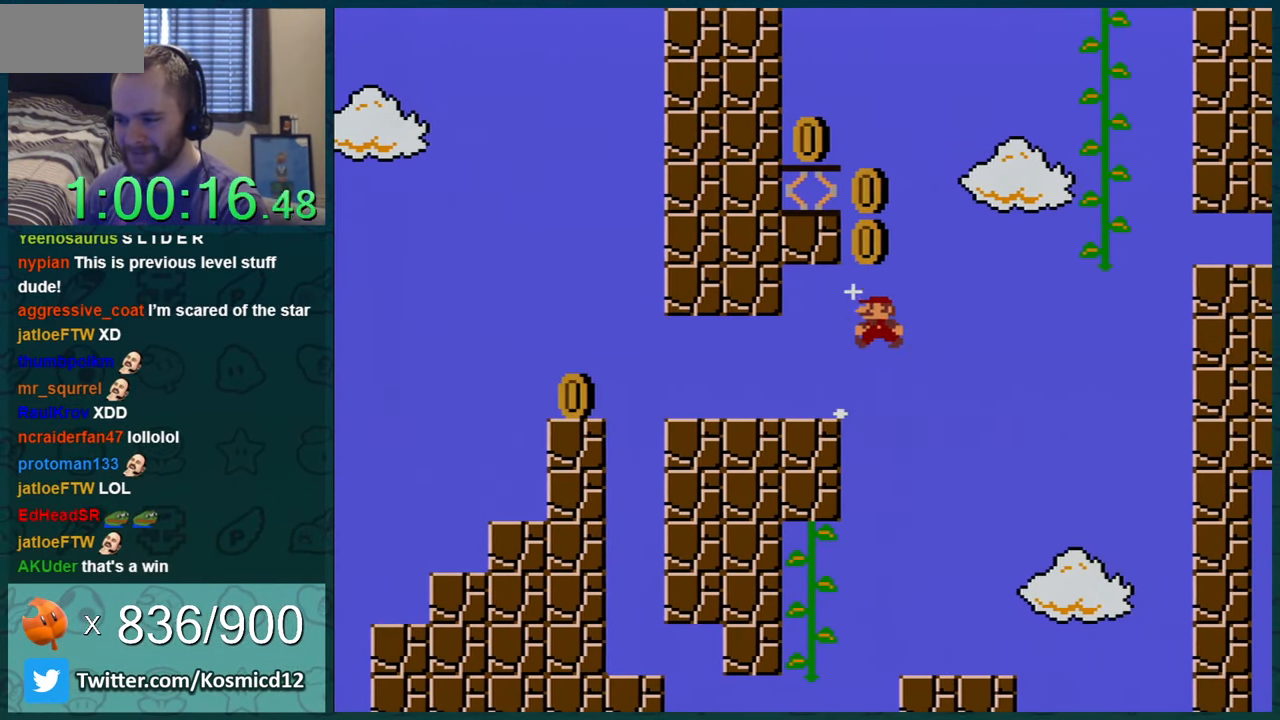
{"buttons": ["B", "Y", "DPAD_LEFT"], "events": []}
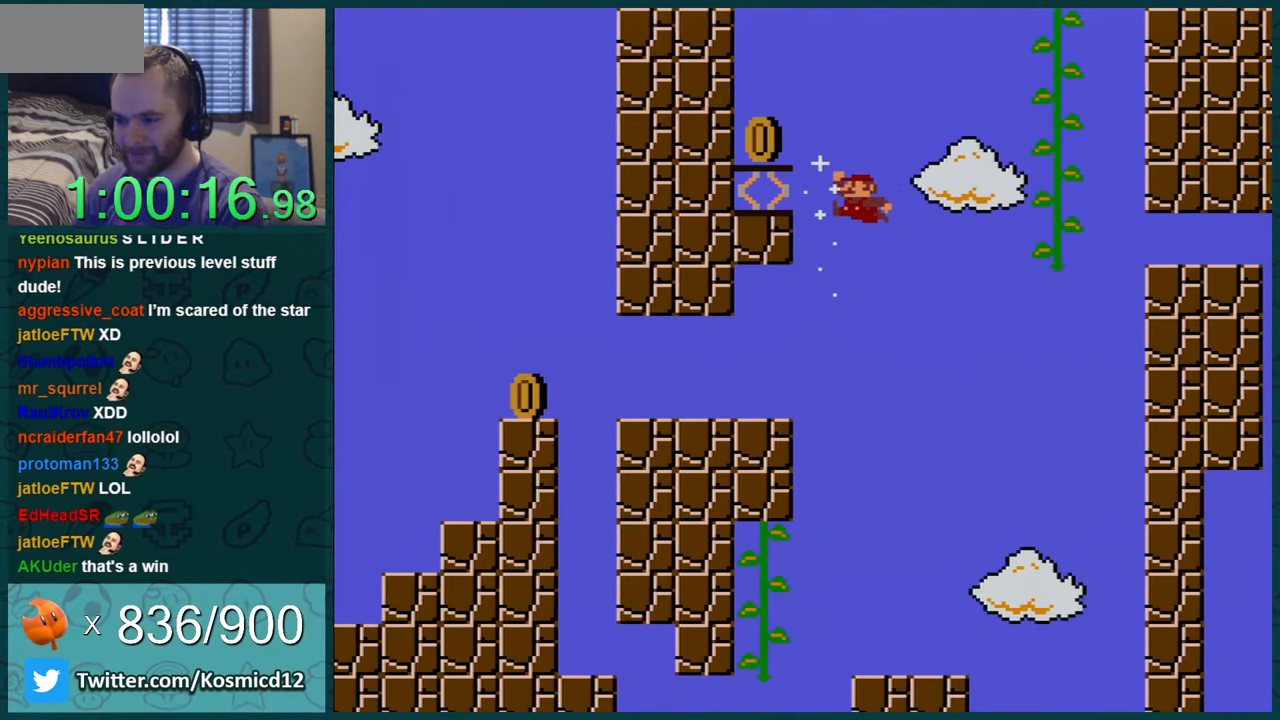
{"buttons": ["Y"], "events": [[400, "B", "up"], [500, "DPAD_LEFT", "up"]]}
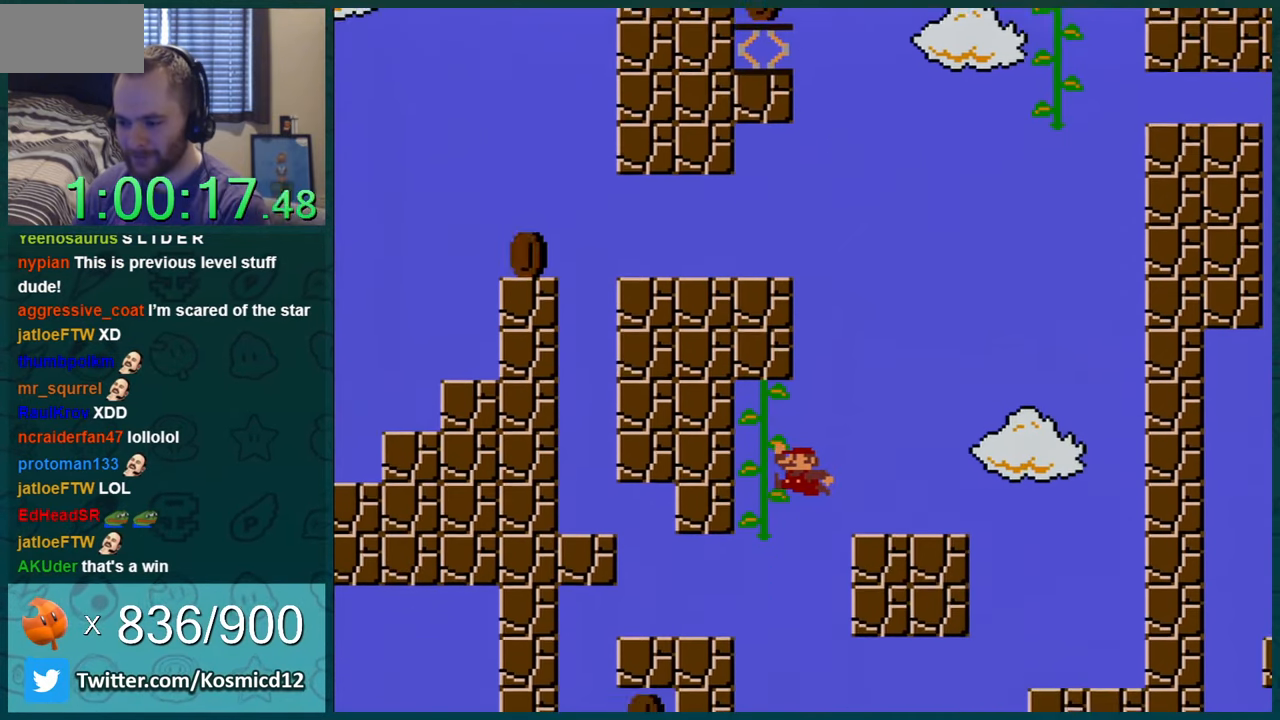
{"buttons": ["B", "Y", "DPAD_UP", "DPAD_LEFT"], "events": [[117, "DPAD_LEFT", "down"], [150, "B", "down"], [317, "DPAD_UP", "down"]]}
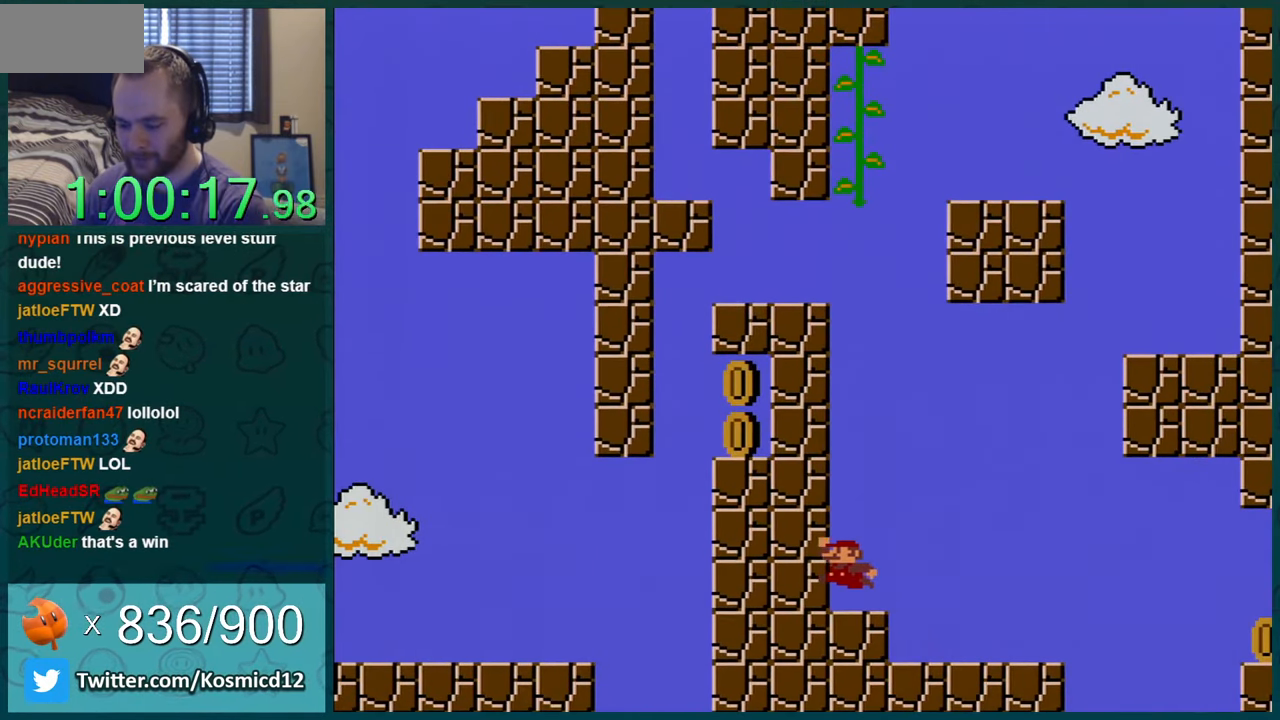
{"buttons": ["Y", "DPAD_RIGHT"], "events": [[16, "B", "up"], [117, "DPAD_LEFT", "up"], [117, "DPAD_UP", "up"], [267, "DPAD_RIGHT", "down"]]}
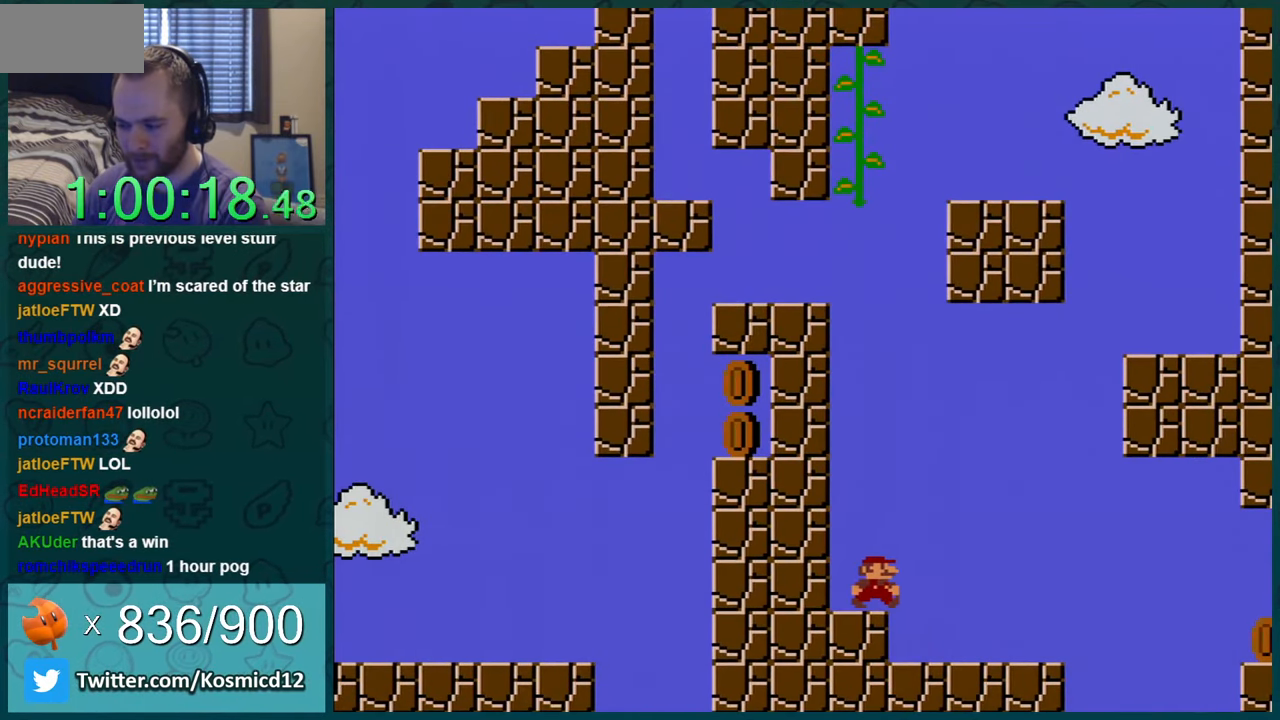
{"buttons": ["Y", "DPAD_LEFT"], "events": [[84, "DPAD_RIGHT", "up"], [184, "DPAD_LEFT", "down"]]}
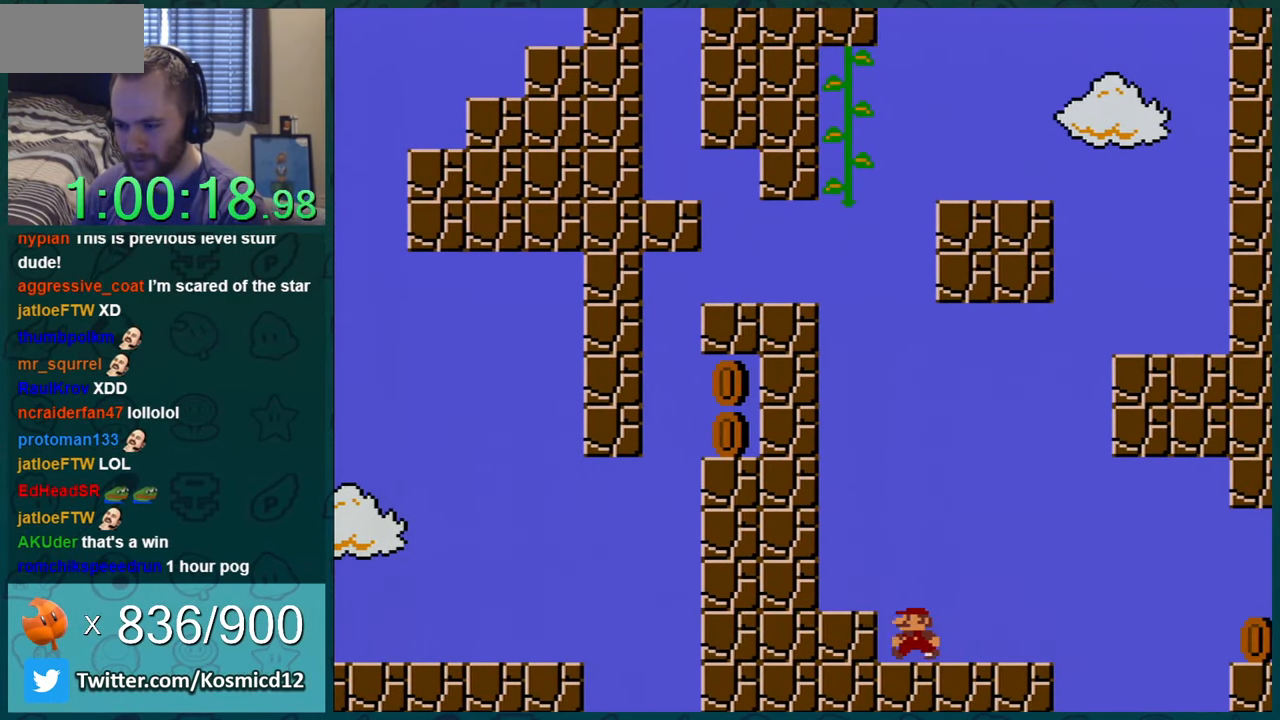
{"buttons": ["Y"], "events": [[83, "DPAD_LEFT", "up"], [200, "DPAD_RIGHT", "down"], [367, "DPAD_RIGHT", "up"]]}
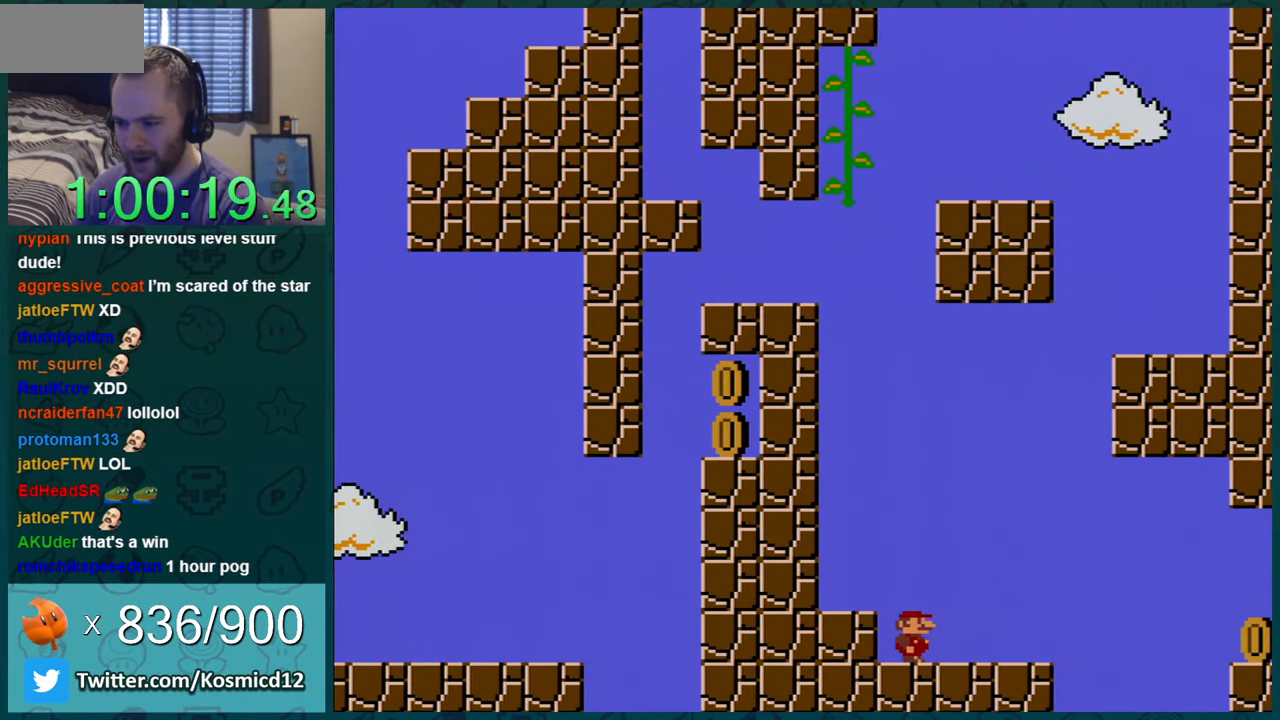
{"buttons": ["Y"], "events": [[150, "DPAD_RIGHT", "down"], [367, "DPAD_RIGHT", "up"]]}
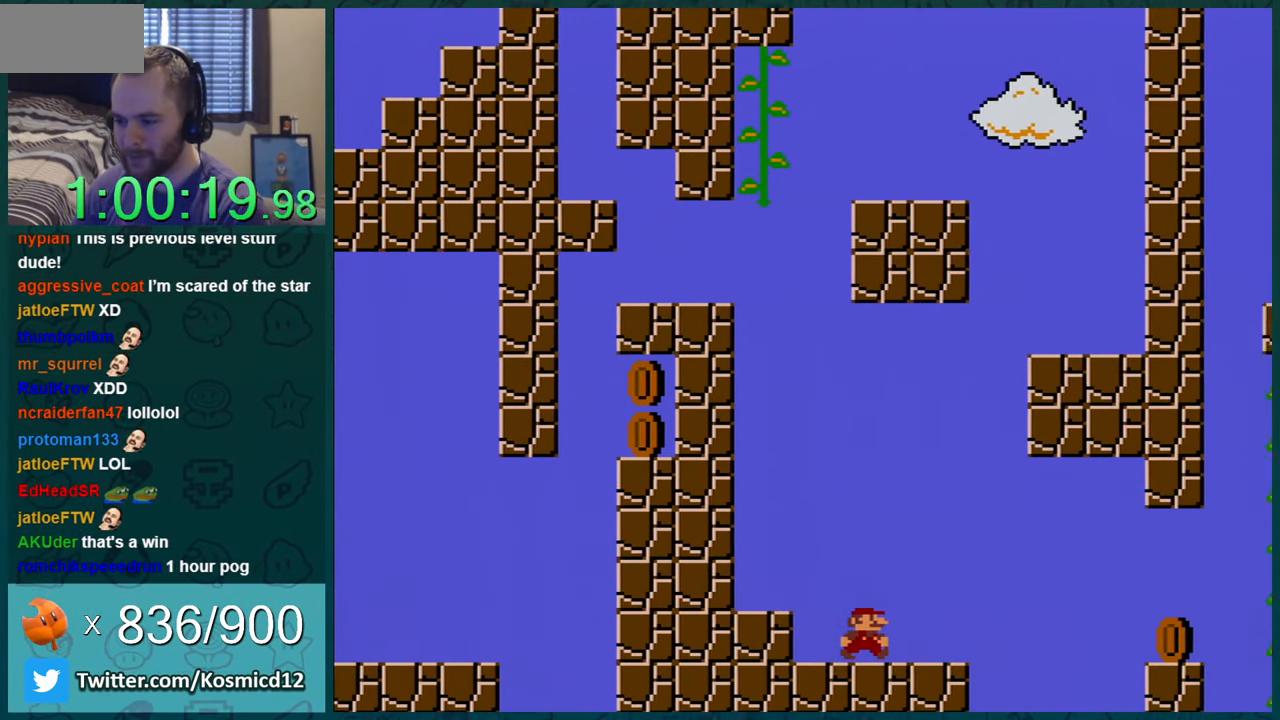
{"buttons": ["Y"], "events": [[16, "DPAD_RIGHT", "down"], [150, "DPAD_RIGHT", "up"]]}
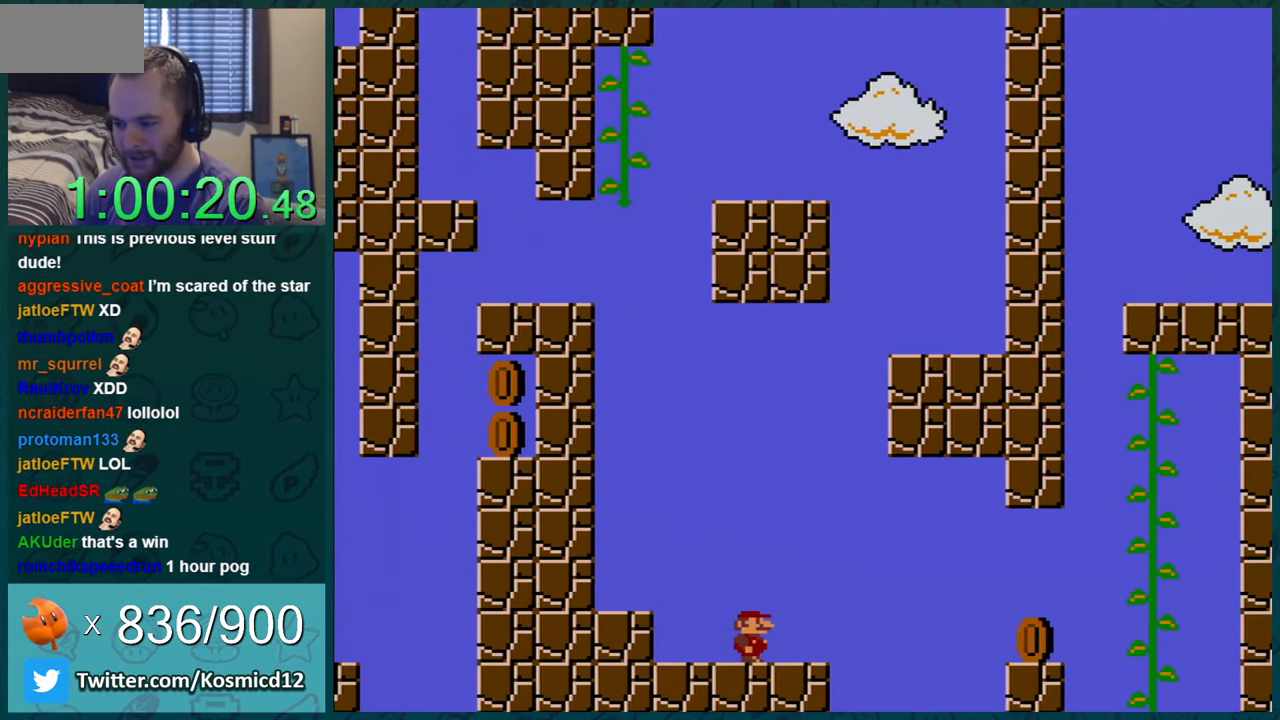
{"buttons": ["Y", "DPAD_LEFT"], "events": [[150, "DPAD_LEFT", "down"]]}
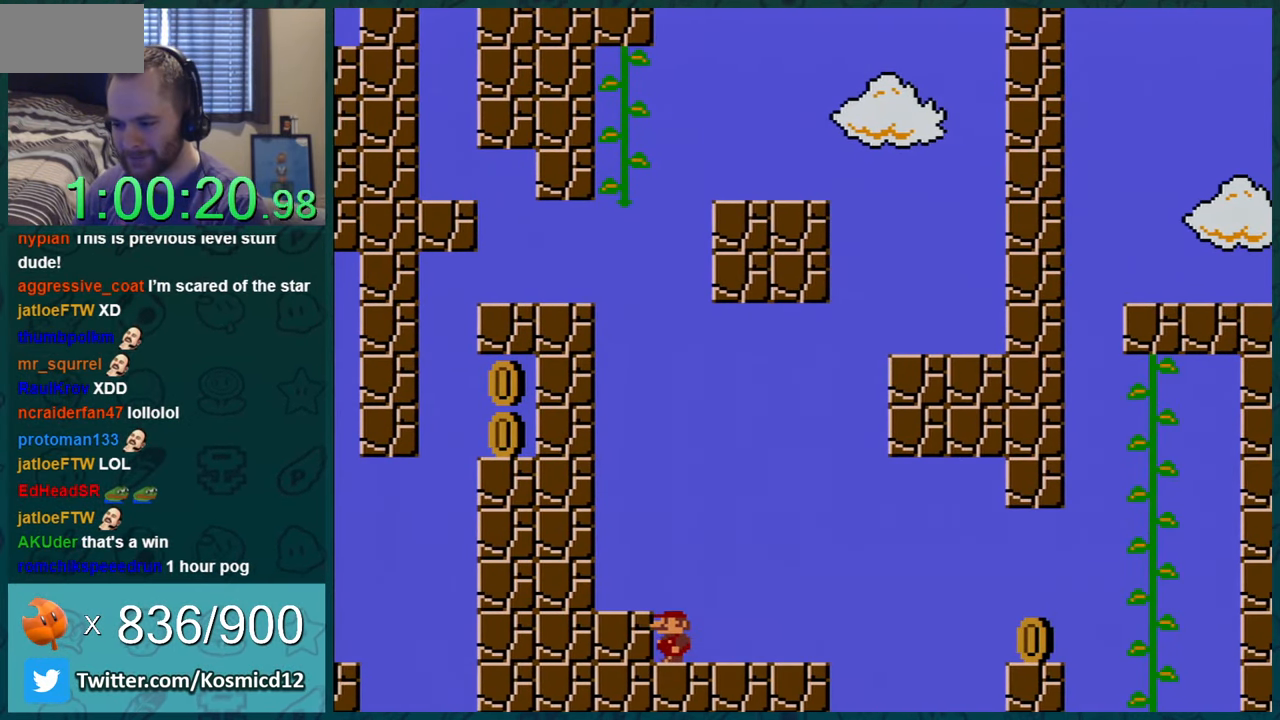
{"buttons": ["Y"], "events": [[167, "DPAD_LEFT", "up"]]}
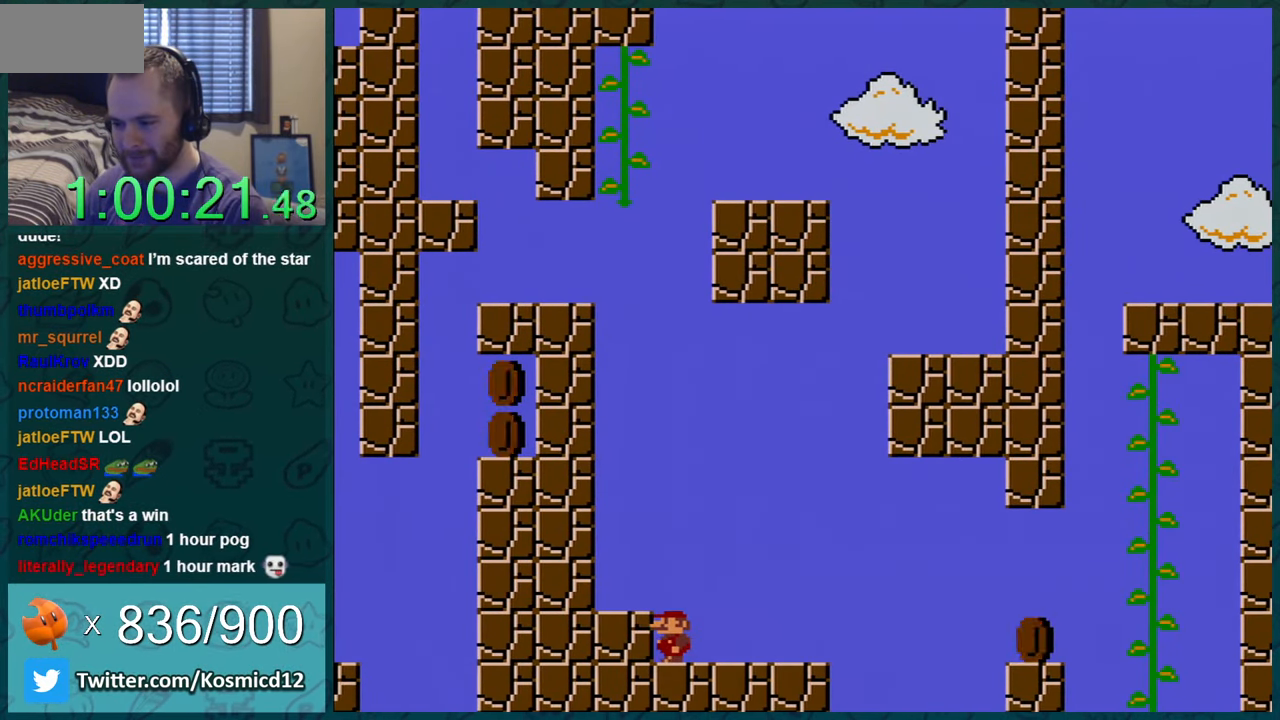
{"buttons": ["Y"], "events": []}
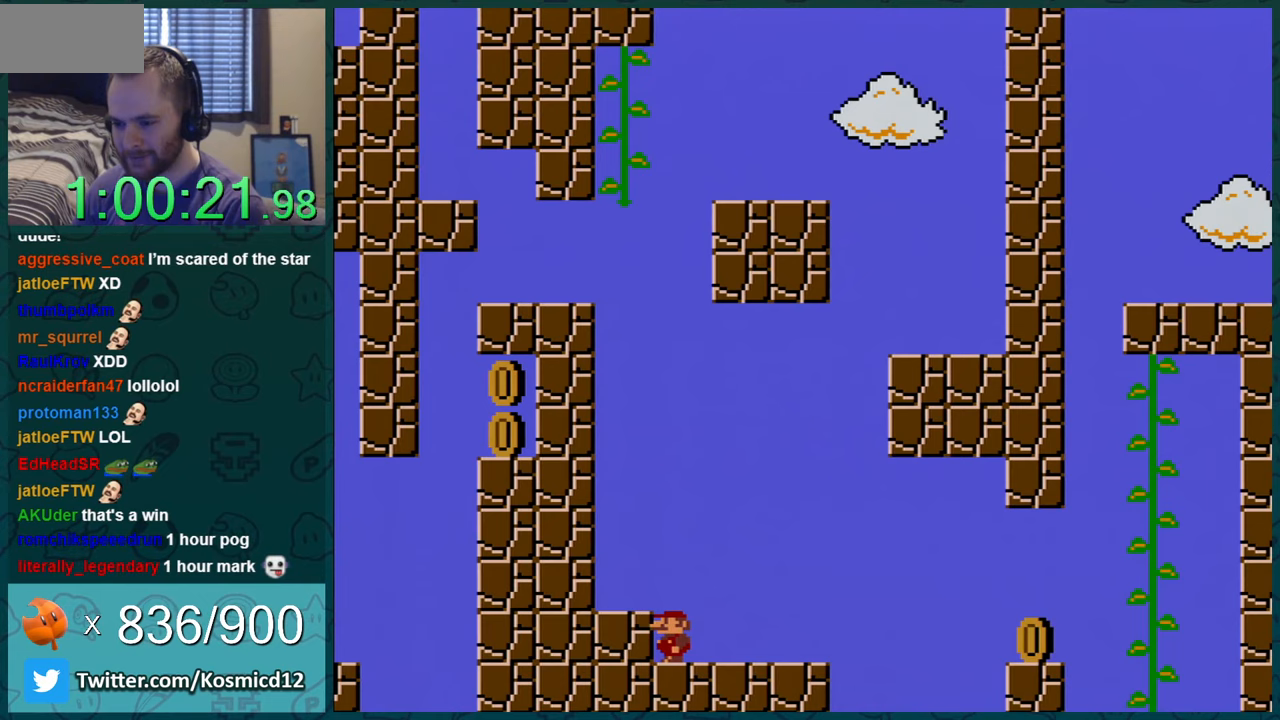
{"buttons": ["Y", "DPAD_RIGHT"], "events": [[300, "DPAD_RIGHT", "down"]]}
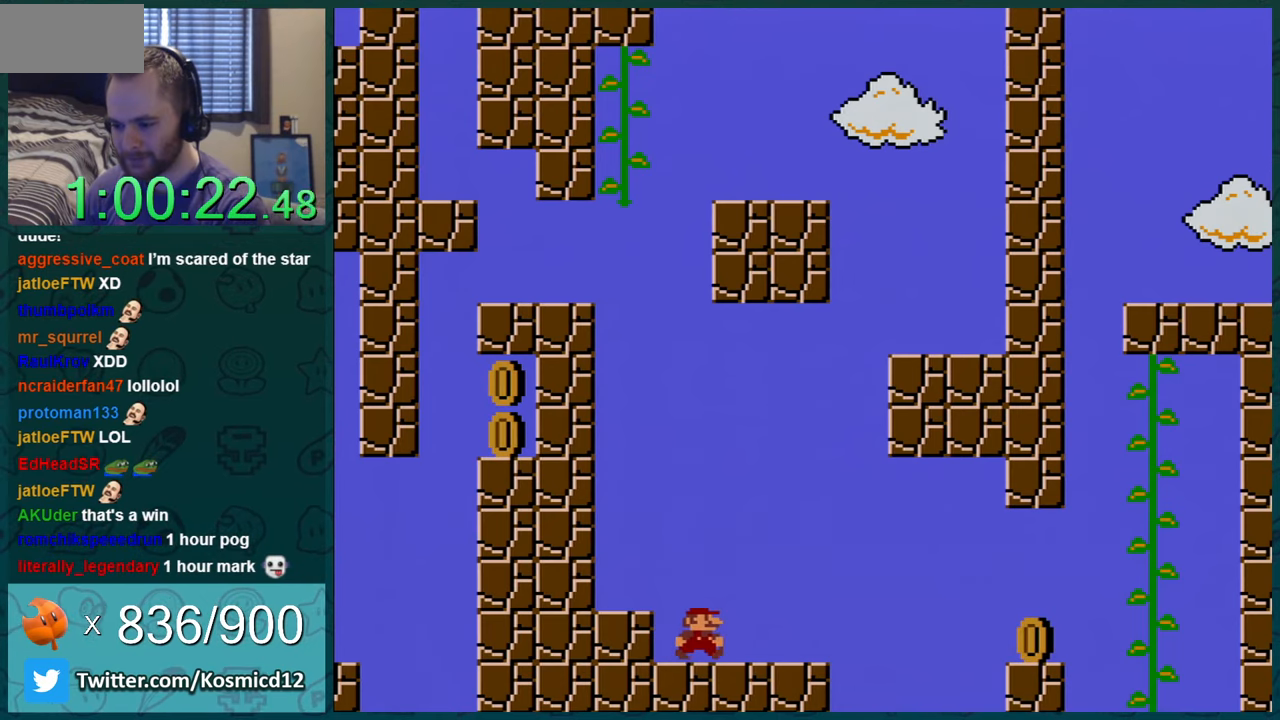
{"buttons": ["Y", "DPAD_RIGHT"], "events": [[350, "B", "down"], [417, "B", "up"]]}
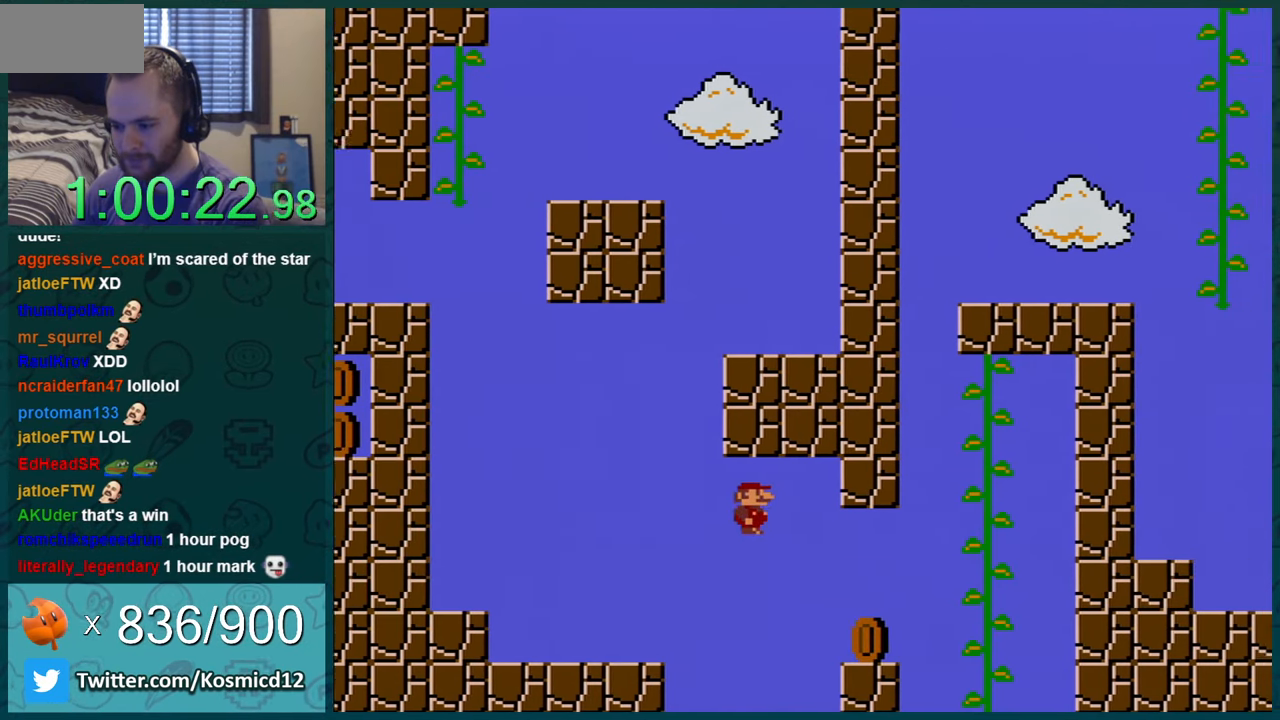
{"buttons": ["B", "Y", "DPAD_RIGHT"], "events": [[100, "DPAD_RIGHT", "up"], [133, "DPAD_LEFT", "down"], [367, "B", "down"], [384, "DPAD_LEFT", "up"], [450, "DPAD_RIGHT", "down"]]}
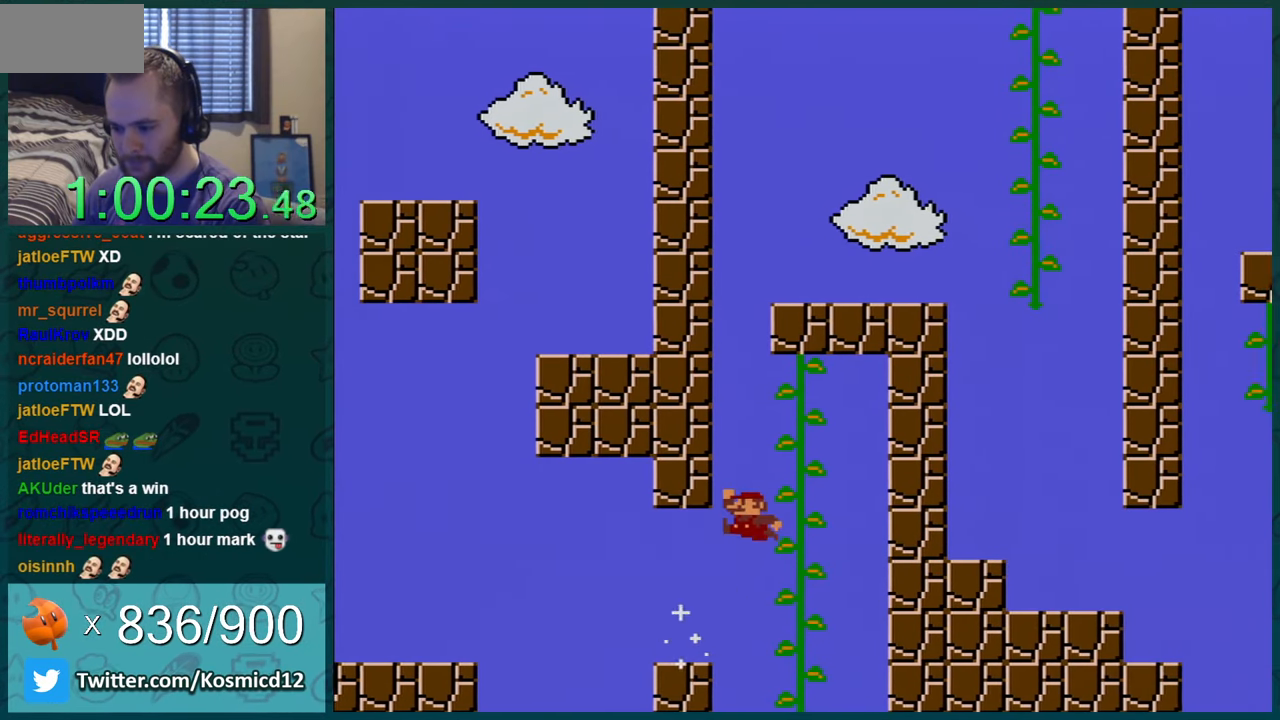
{"buttons": ["Y"], "events": [[50, "B", "up"], [100, "DPAD_UP", "down"], [133, "DPAD_RIGHT", "up"], [300, "DPAD_UP", "up"]]}
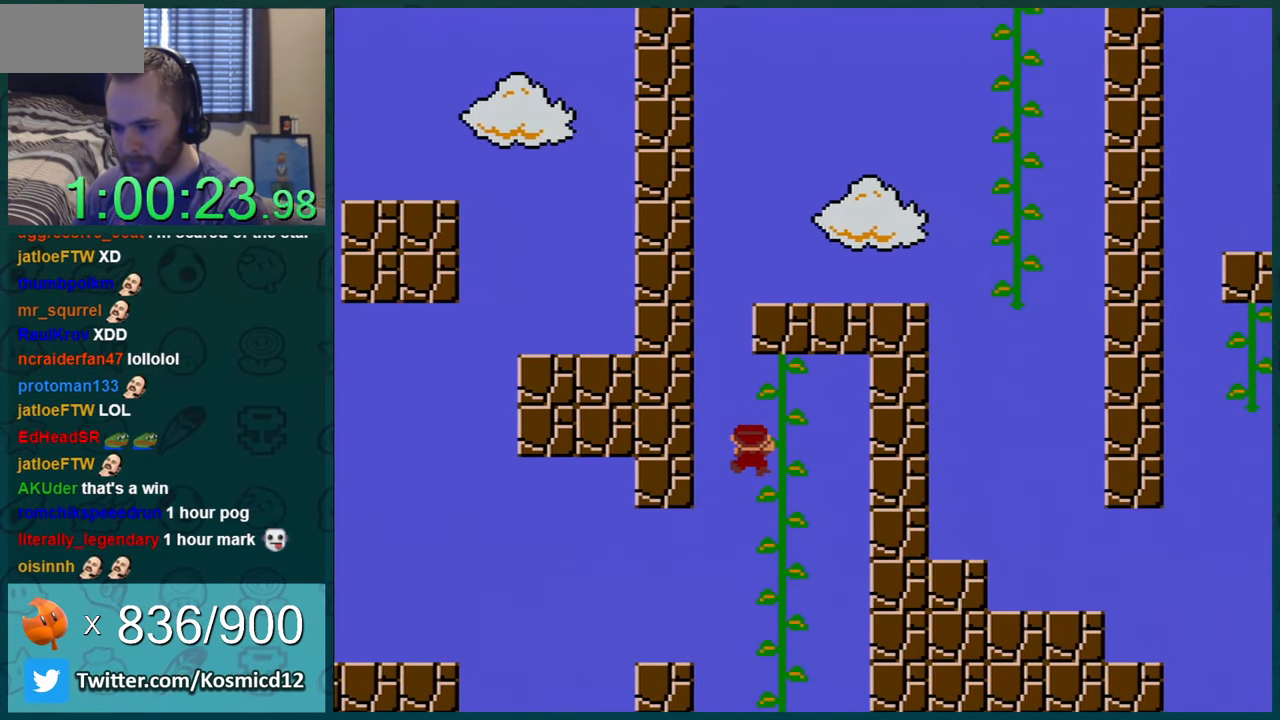
{"buttons": ["B", "Y", "DPAD_RIGHT"], "events": [[133, "DPAD_LEFT", "down"], [167, "B", "down"], [267, "DPAD_LEFT", "up"], [267, "DPAD_RIGHT", "down"]]}
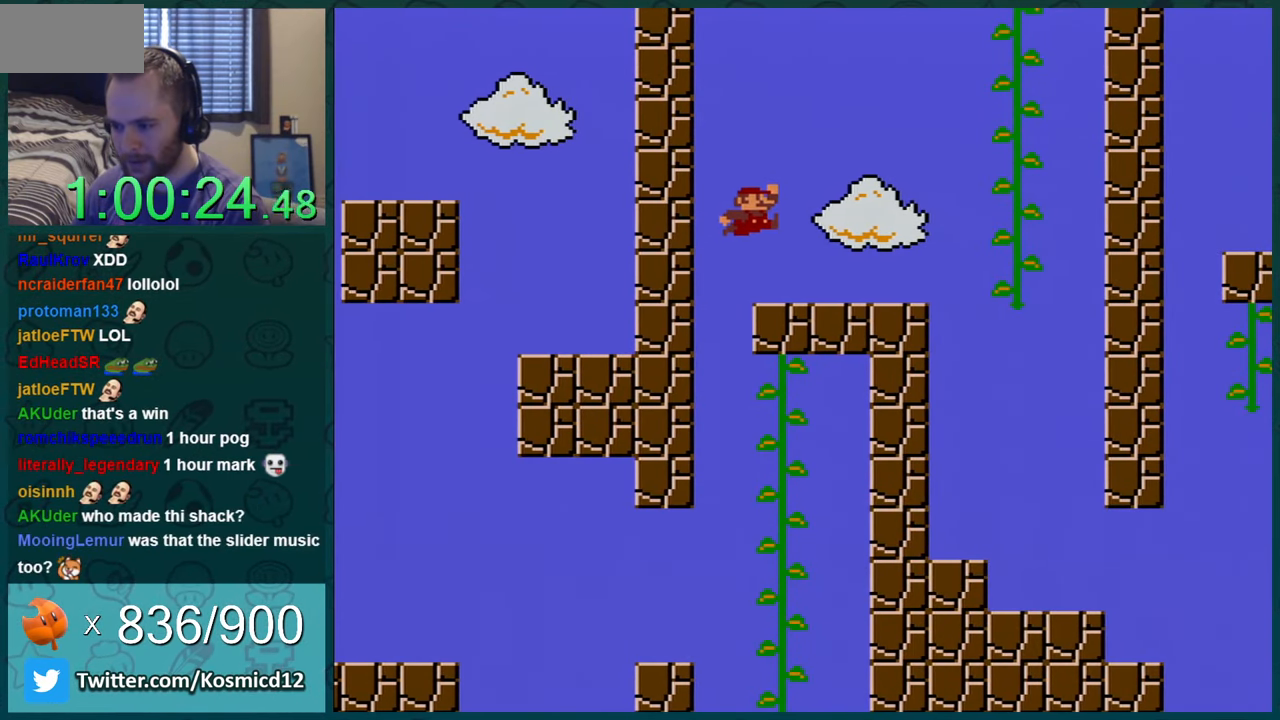
{"buttons": ["B", "Y", "DPAD_RIGHT"], "events": [[133, "B", "up"], [450, "B", "down"]]}
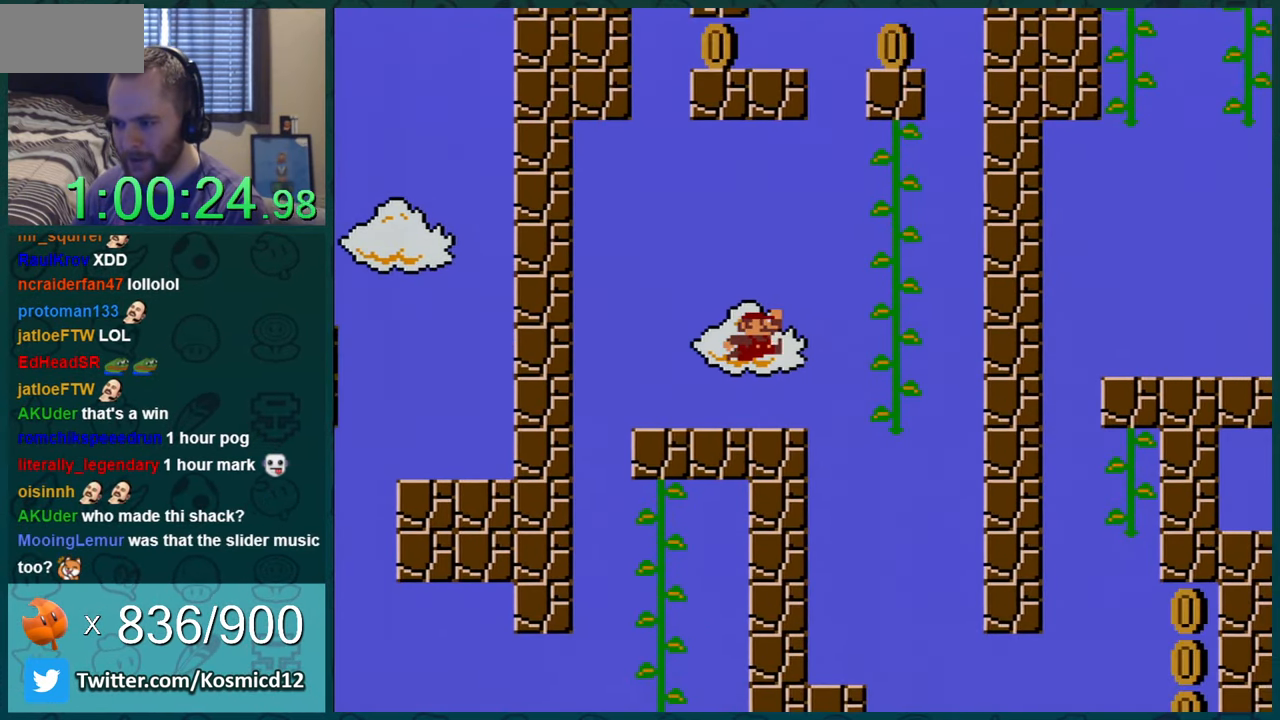
{"buttons": ["Y"], "events": [[284, "B", "up"], [317, "DPAD_UP", "down"], [350, "DPAD_RIGHT", "up"], [467, "DPAD_UP", "up"]]}
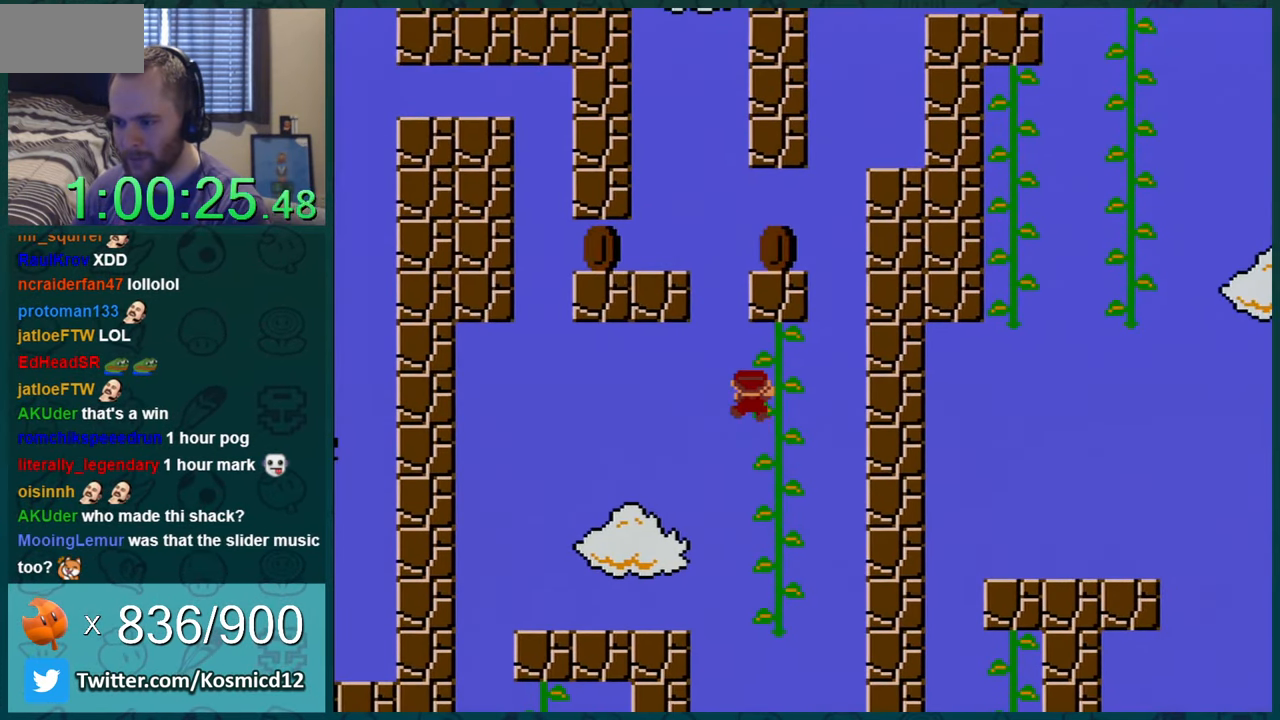
{"buttons": ["B", "Y", "DPAD_LEFT"], "events": [[250, "DPAD_DOWN", "down"], [383, "DPAD_DOWN", "up"], [383, "DPAD_LEFT", "down"], [417, "B", "down"]]}
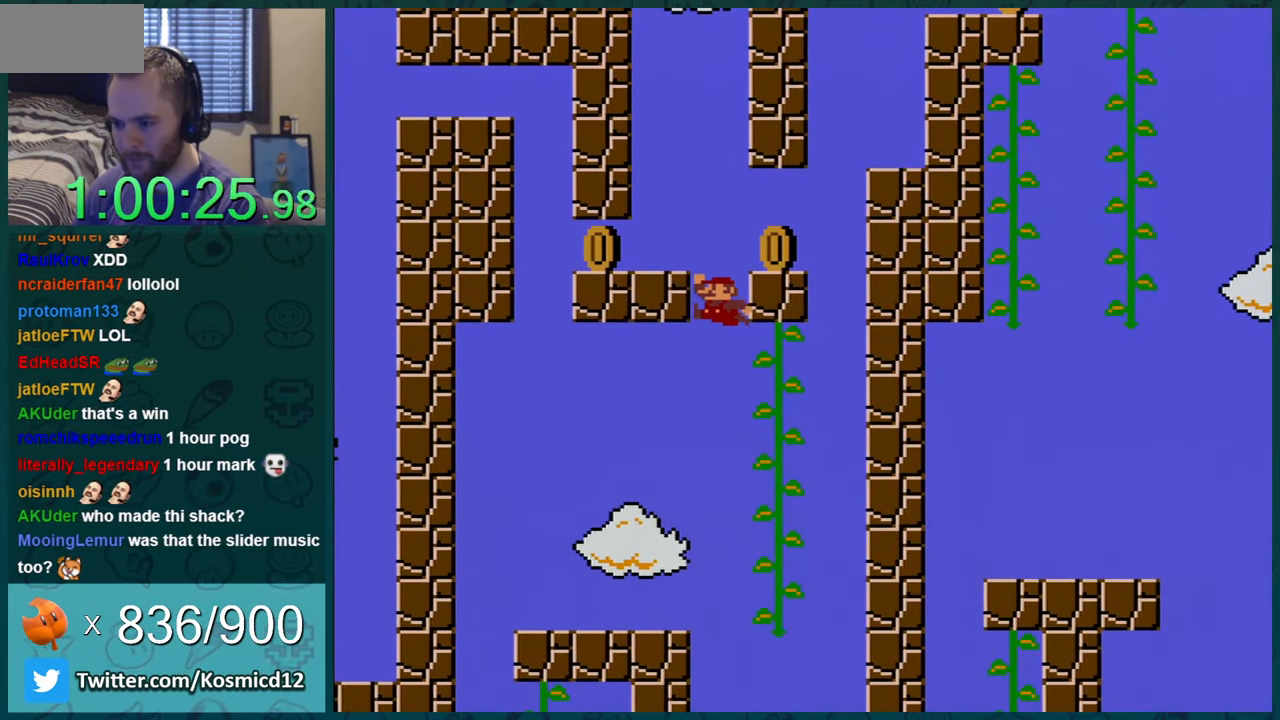
{"buttons": ["Y"], "events": [[33, "DPAD_LEFT", "up"], [67, "DPAD_RIGHT", "down"], [284, "B", "up"], [317, "DPAD_RIGHT", "up"]]}
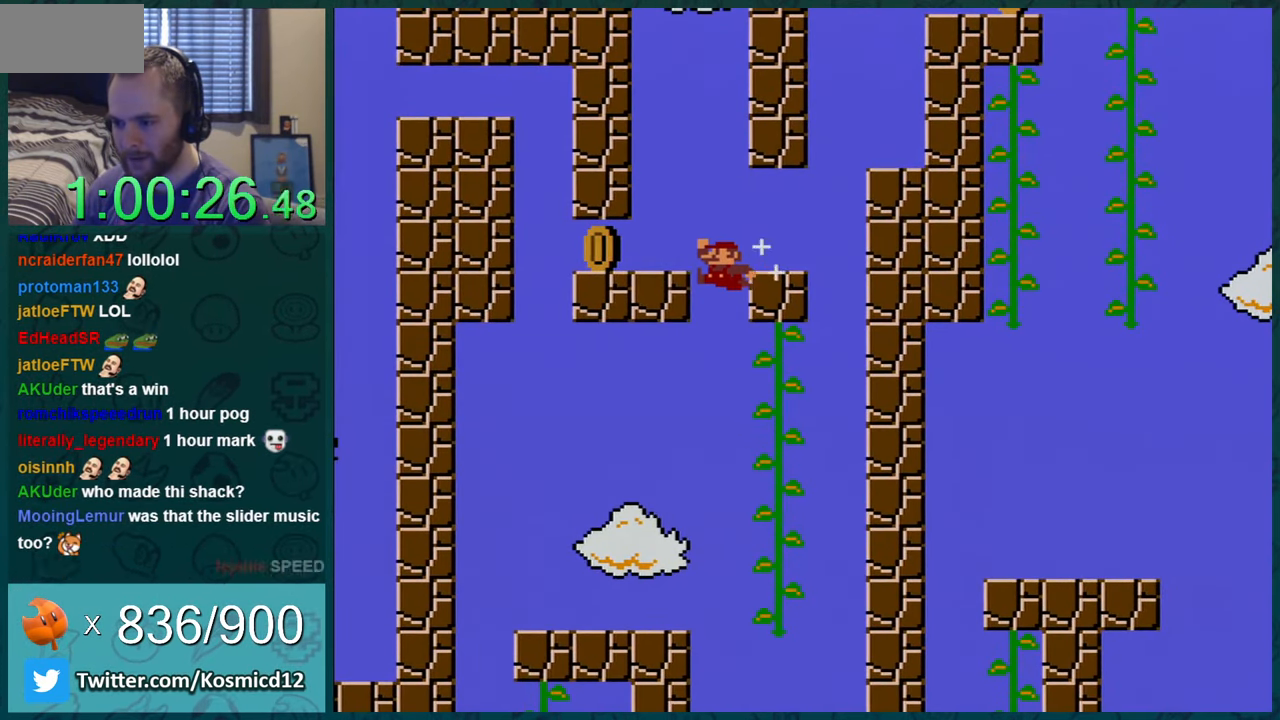
{"buttons": ["B", "Y", "DPAD_UP"], "events": [[33, "DPAD_RIGHT", "down"], [133, "DPAD_RIGHT", "up"], [183, "DPAD_LEFT", "down"], [250, "DPAD_UP", "down"], [283, "DPAD_LEFT", "up"], [283, "DPAD_RIGHT", "down"], [283, "DPAD_UP", "up"], [383, "B", "down"], [467, "DPAD_UP", "down"], [500, "DPAD_RIGHT", "up"]]}
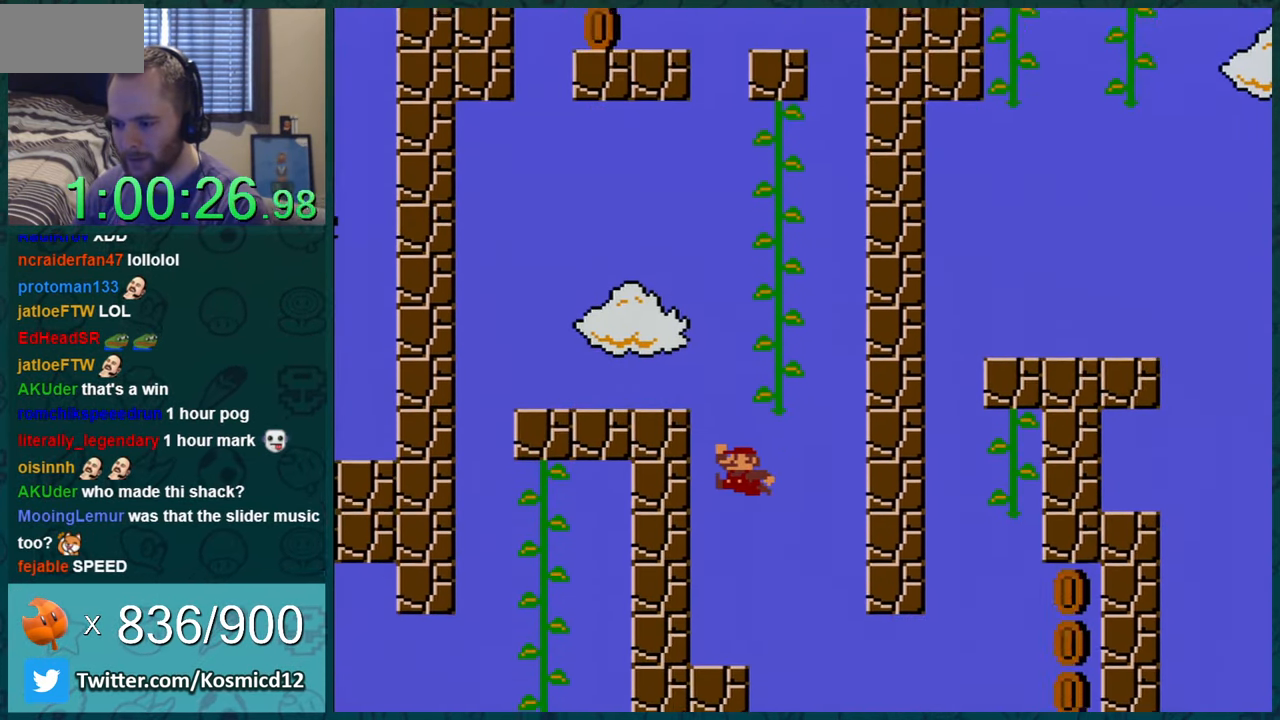
{"buttons": ["Y"], "events": [[100, "B", "up"], [217, "DPAD_LEFT", "down"], [251, "DPAD_UP", "up"], [367, "DPAD_LEFT", "up"]]}
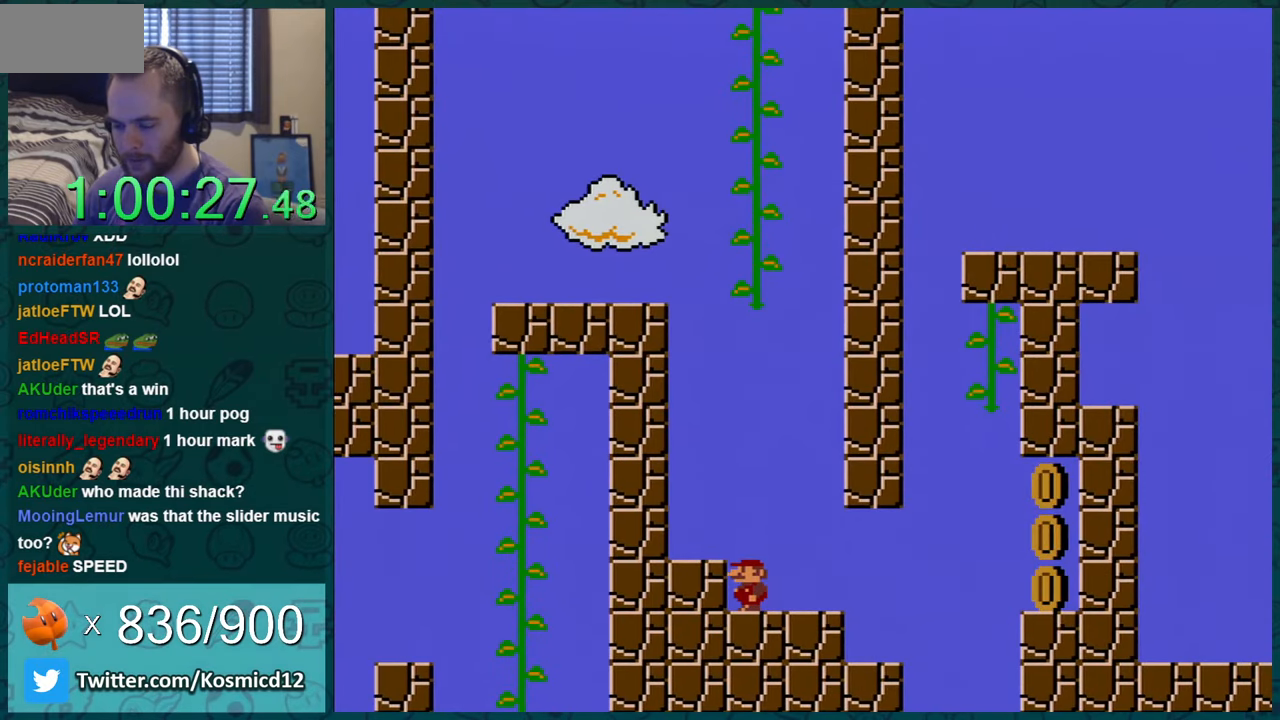
{"buttons": ["Y", "DPAD_LEFT"], "events": [[350, "B", "down"], [450, "B", "up"], [500, "DPAD_LEFT", "down"]]}
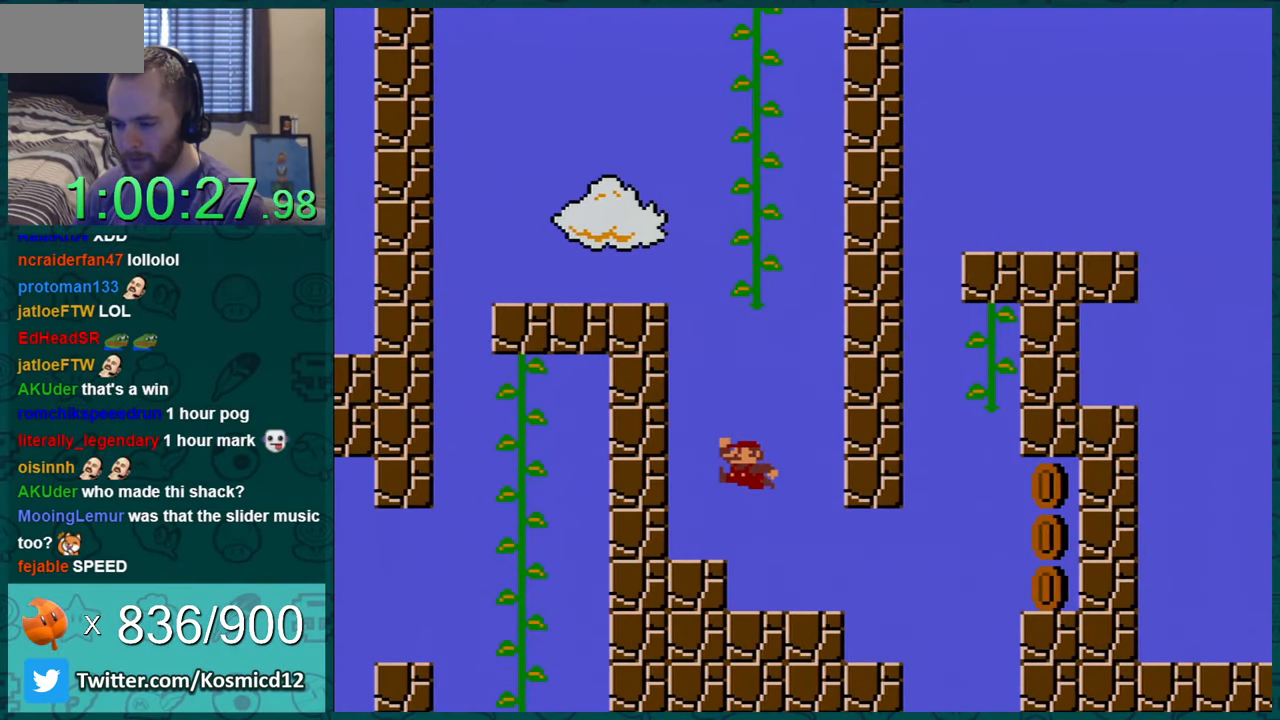
{"buttons": ["Y", "DPAD_RIGHT"], "events": [[317, "DPAD_LEFT", "up"], [334, "DPAD_RIGHT", "down"]]}
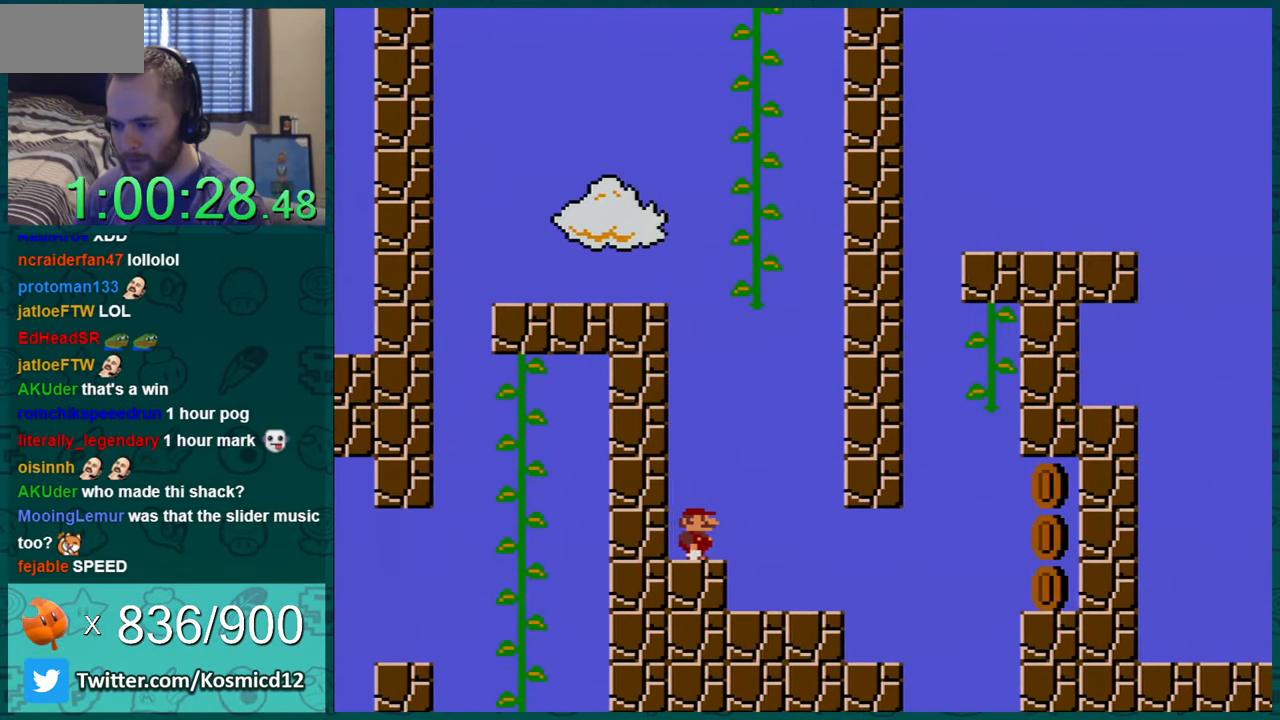
{"buttons": ["Y", "DPAD_LEFT"], "events": [[400, "DPAD_RIGHT", "up"], [434, "DPAD_LEFT", "down"]]}
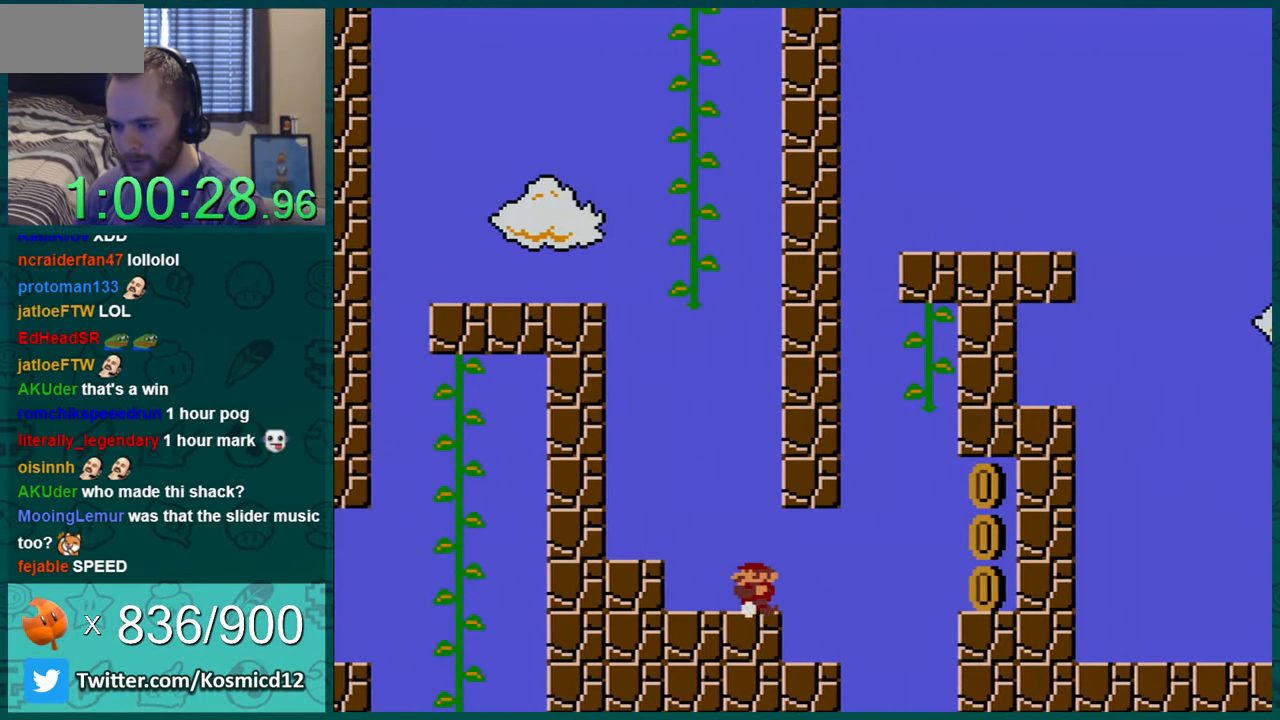
{"buttons": ["Y", "DPAD_RIGHT"], "events": [[200, "DPAD_LEFT", "up"], [333, "DPAD_RIGHT", "down"]]}